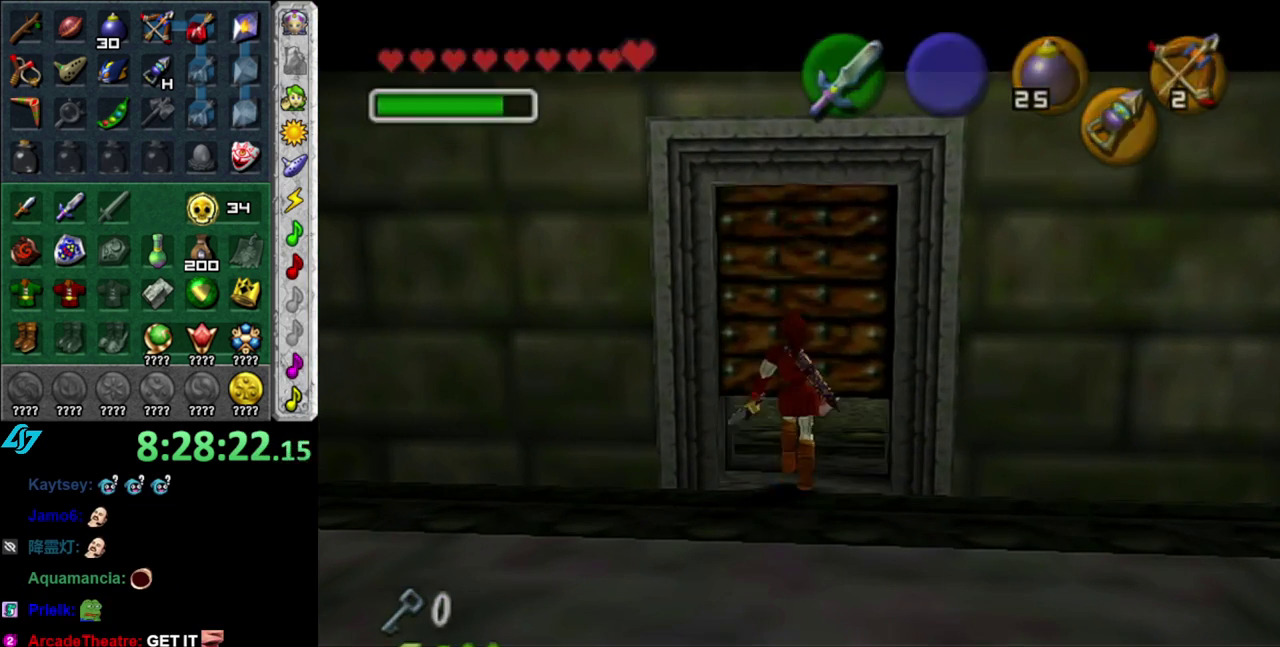
Gameplay with a controller (Nintendo layout); each line is a JSON object with the inputs held at the frame after it. "events" lists button and stick changes between this image and that frame as [ms after this image, input, new state], when the widget could be followed in between. This overlay highlights the sticks when they move; stick clicks (L3 R3) are not distinguishable. Not read: L3 R2 R3 Y other_buttons.
{"buttons": [], "left_stick": "down", "right_stick": "center", "events": [[50, "A", "down"], [150, "A", "up"], [433, "left_stick", "down"]]}
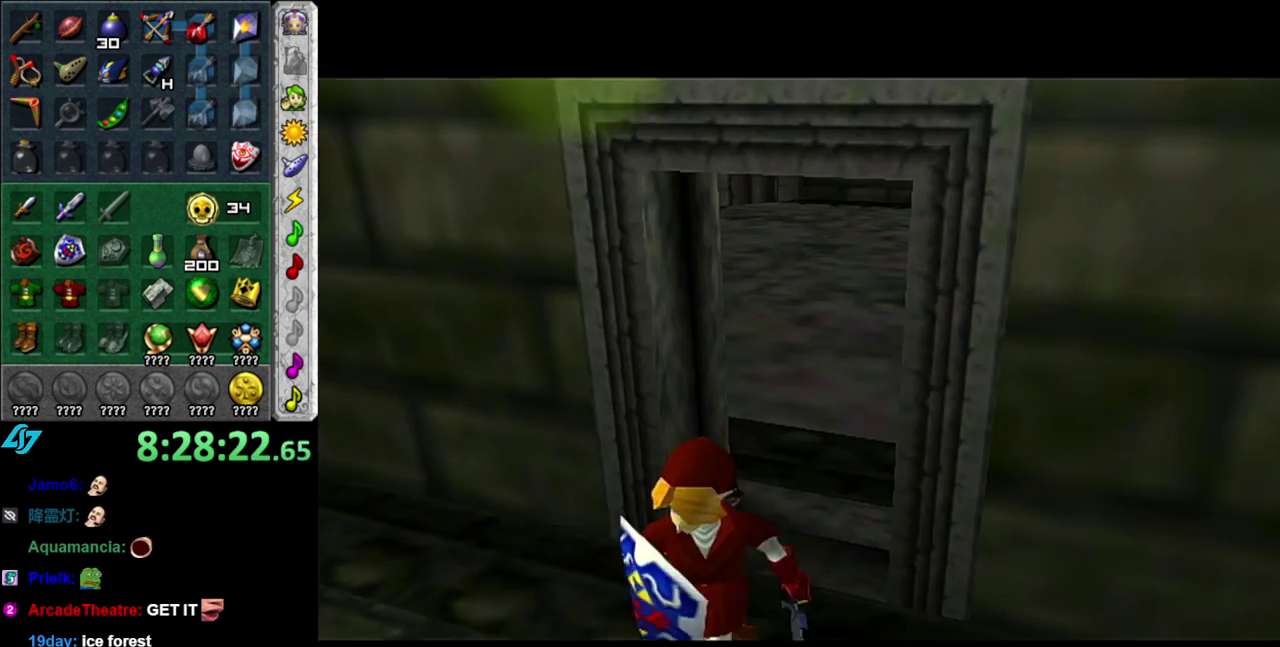
{"buttons": [], "left_stick": "down", "right_stick": "center", "events": []}
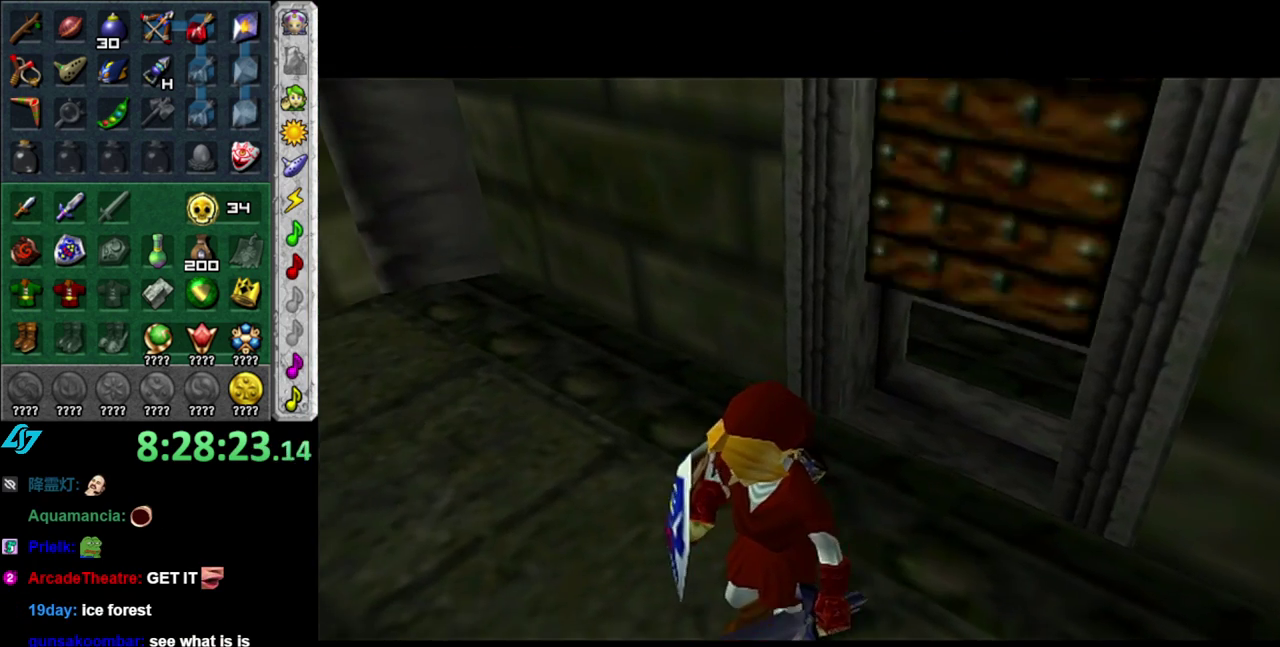
{"buttons": [], "left_stick": "down", "right_stick": "center", "events": []}
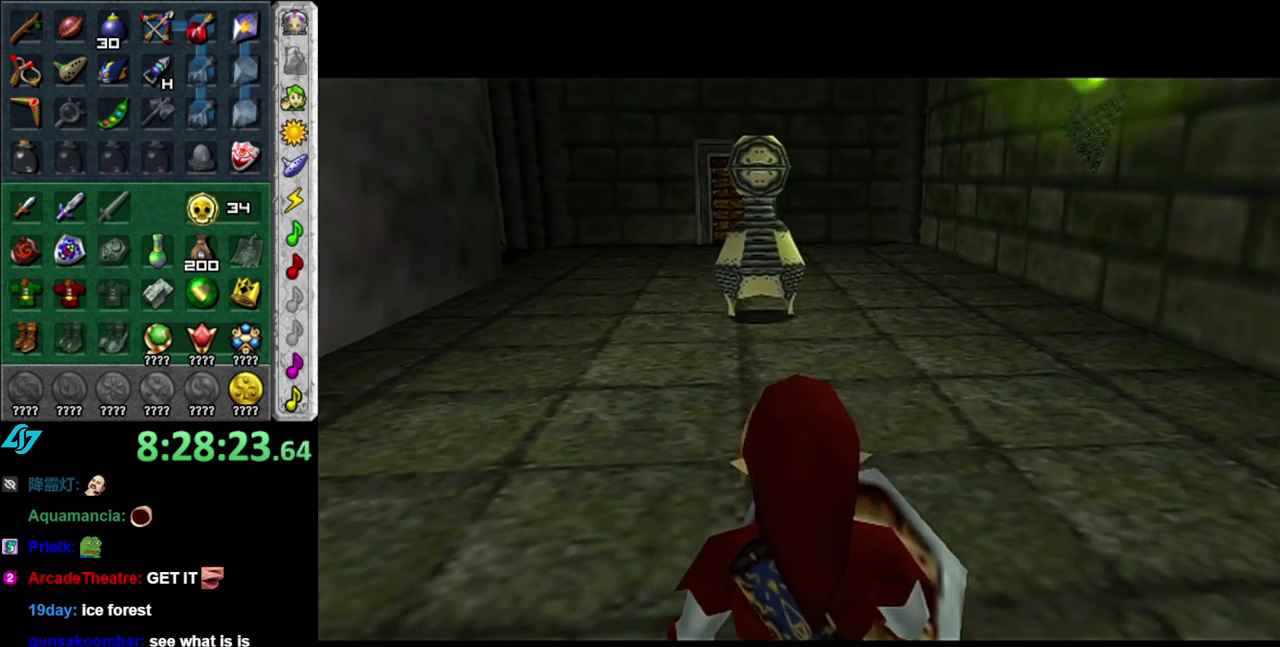
{"buttons": [], "left_stick": "center", "right_stick": "center", "events": [[417, "A", "down"], [417, "left_stick", "center"], [483, "A", "up"]]}
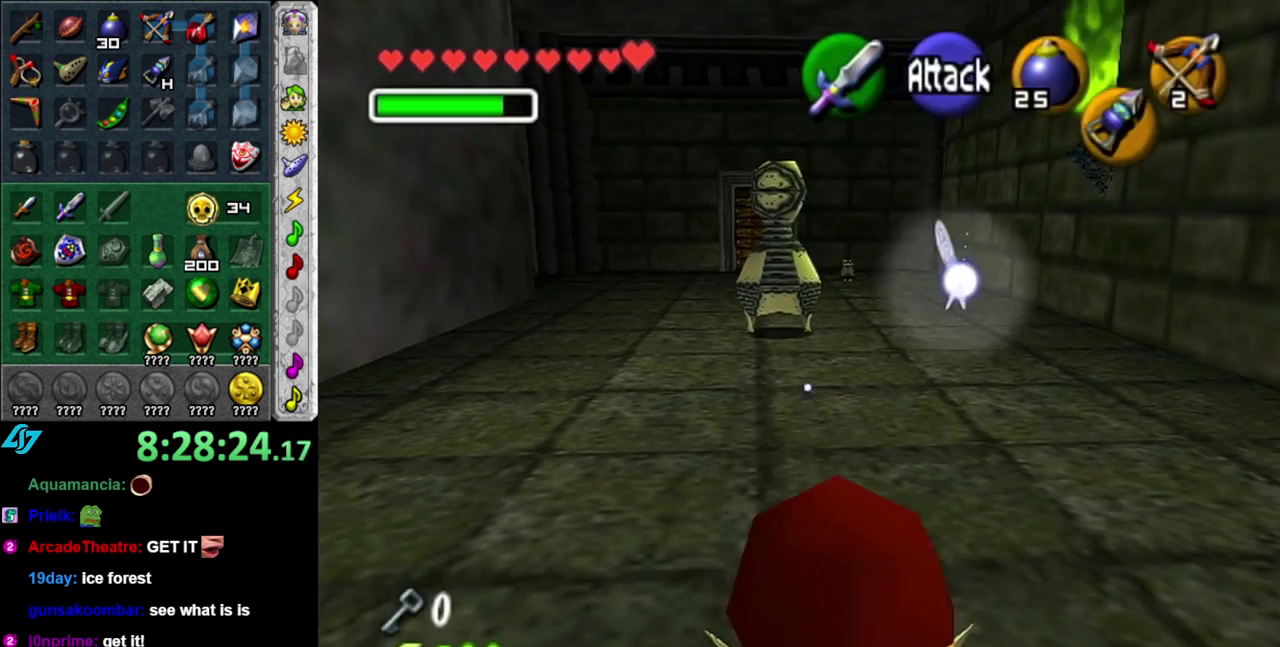
{"buttons": [], "left_stick": "up", "right_stick": "center", "events": [[83, "A", "down"], [150, "A", "up"], [200, "A", "down"], [333, "A", "up"], [450, "left_stick", "up"]]}
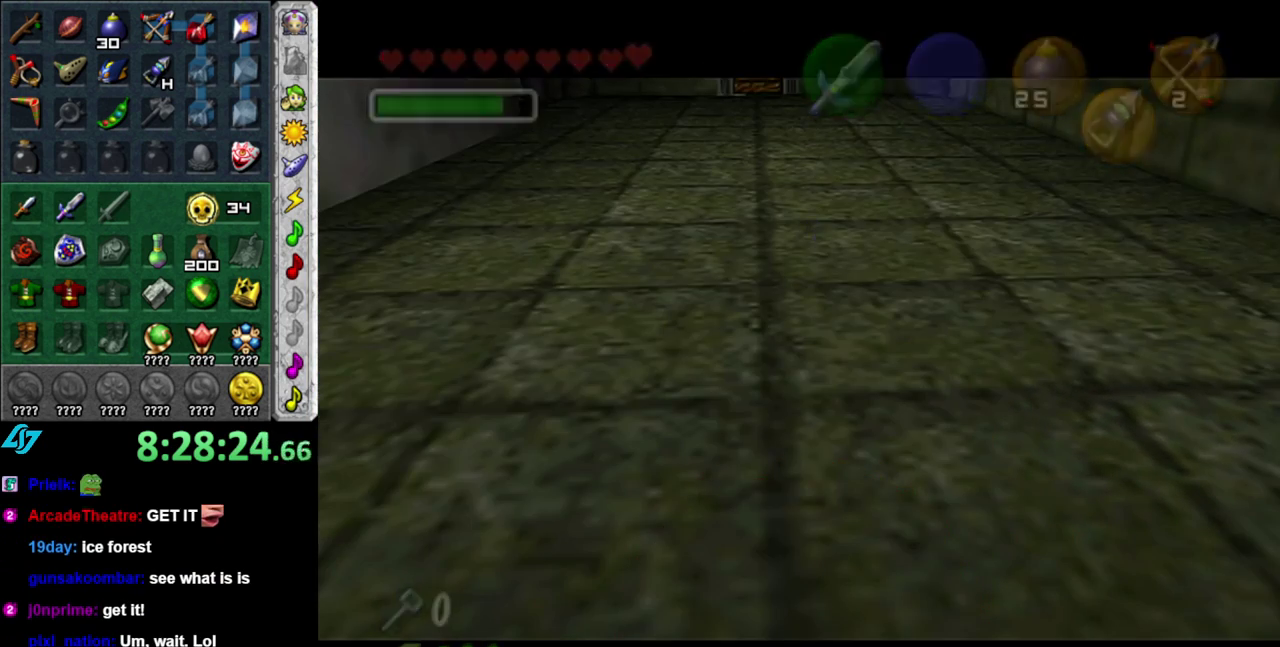
{"buttons": [], "left_stick": "up", "right_stick": "center", "events": []}
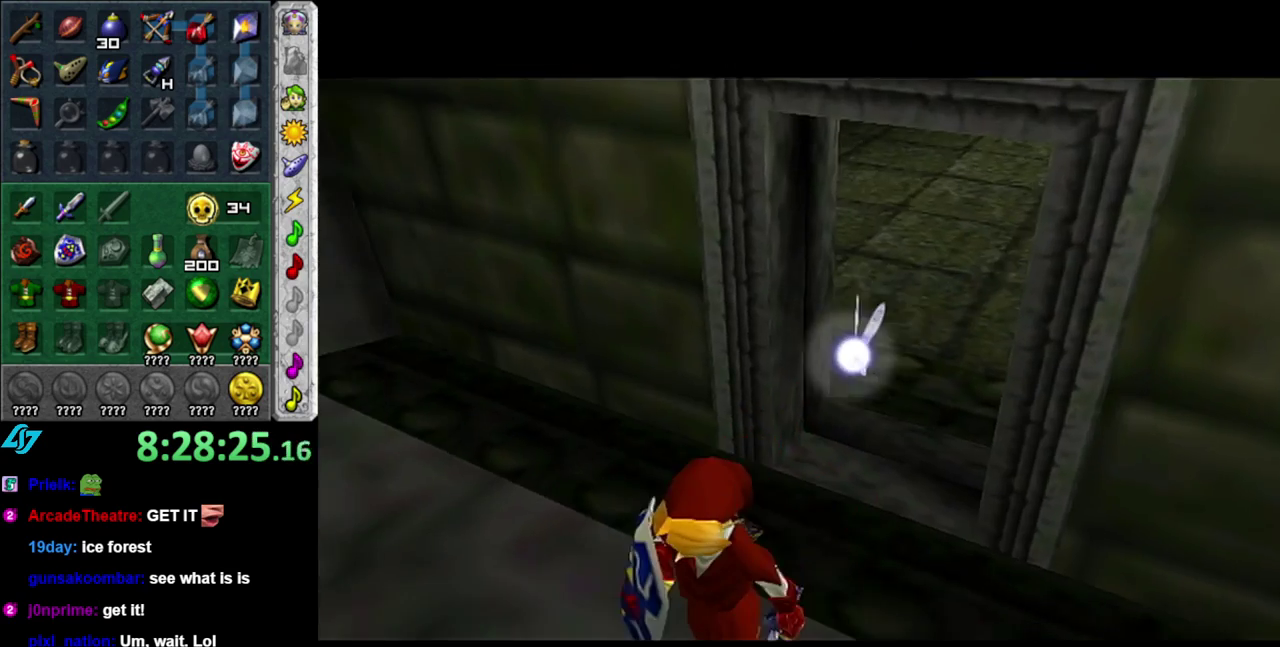
{"buttons": [], "left_stick": "up", "right_stick": "center", "events": []}
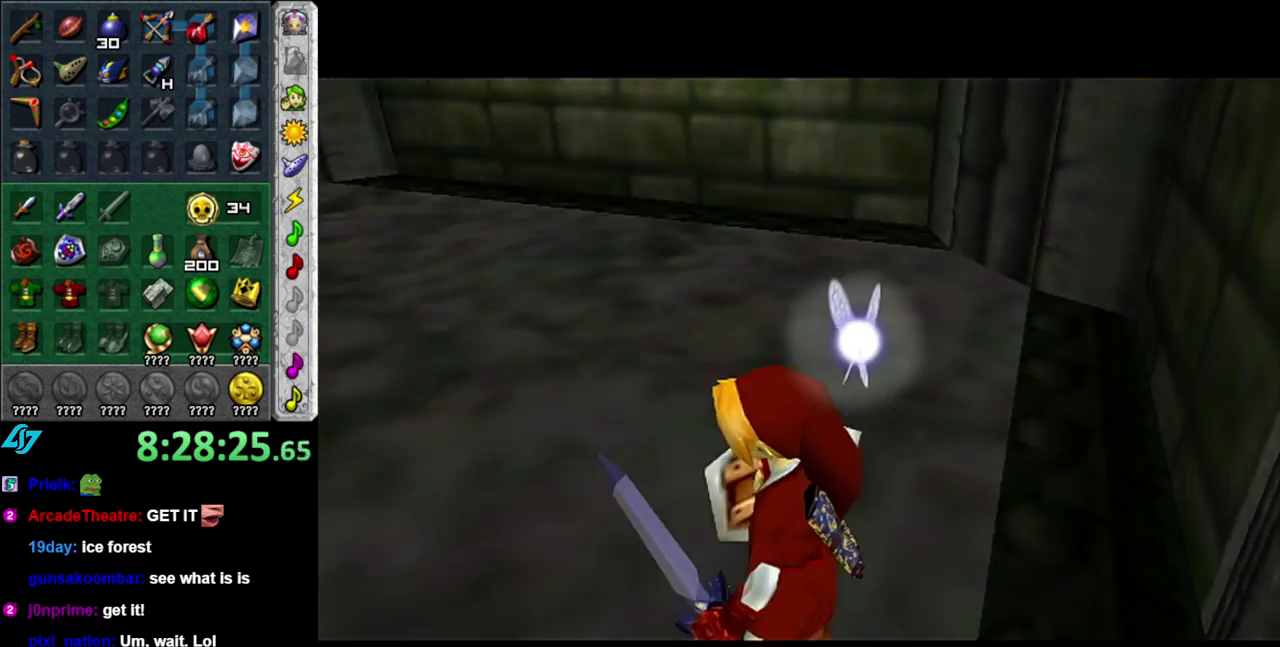
{"buttons": [], "left_stick": "up", "right_stick": "center", "events": []}
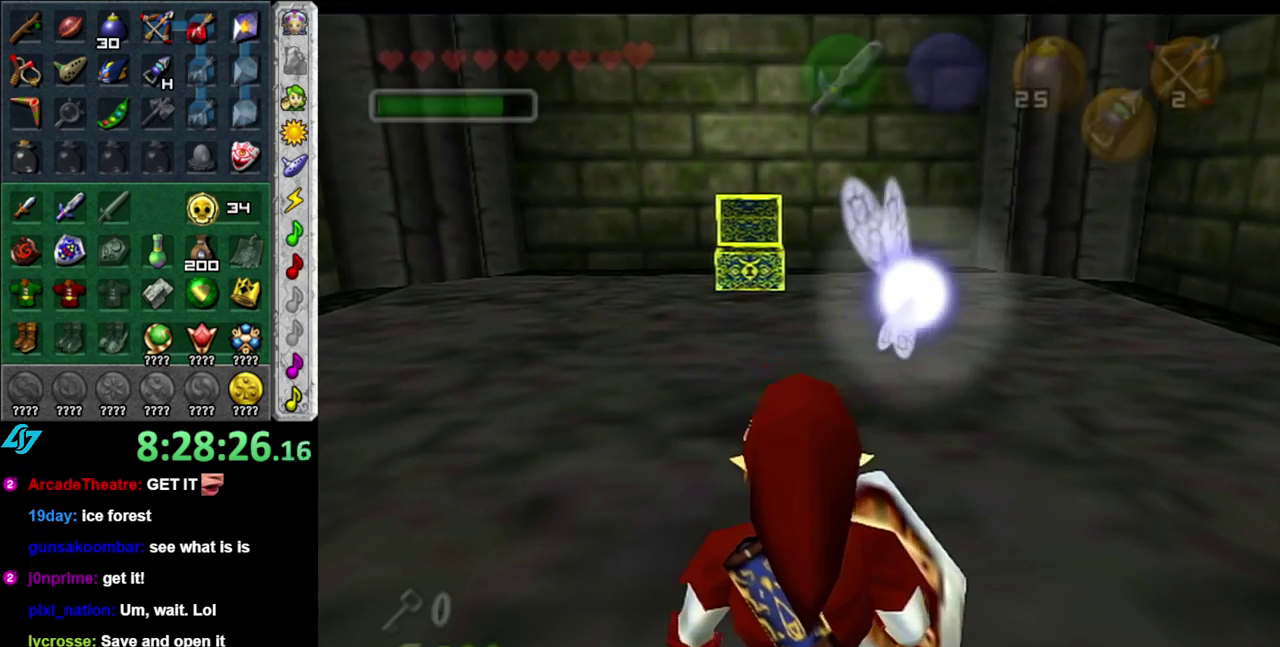
{"buttons": [], "left_stick": "up", "right_stick": "center", "events": [[33, "A", "down"], [117, "A", "up"], [183, "A", "down"], [333, "A", "up"]]}
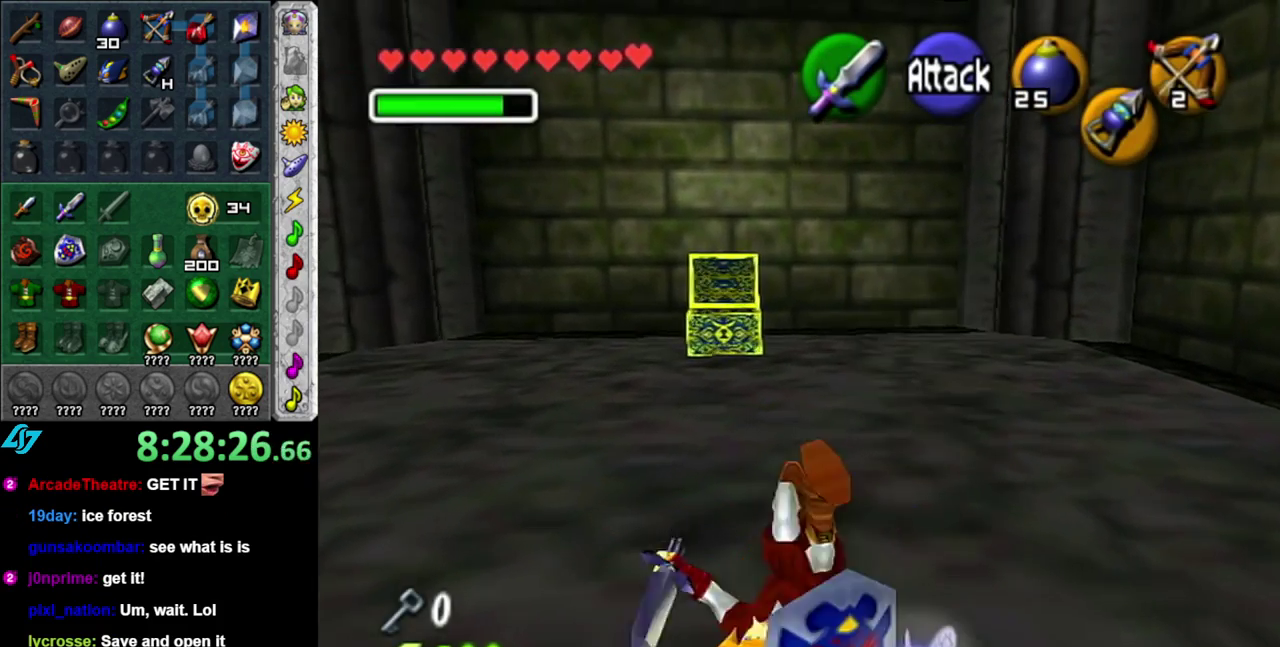
{"buttons": [], "left_stick": "up", "right_stick": "center", "events": [[233, "A", "down"], [383, "A", "up"]]}
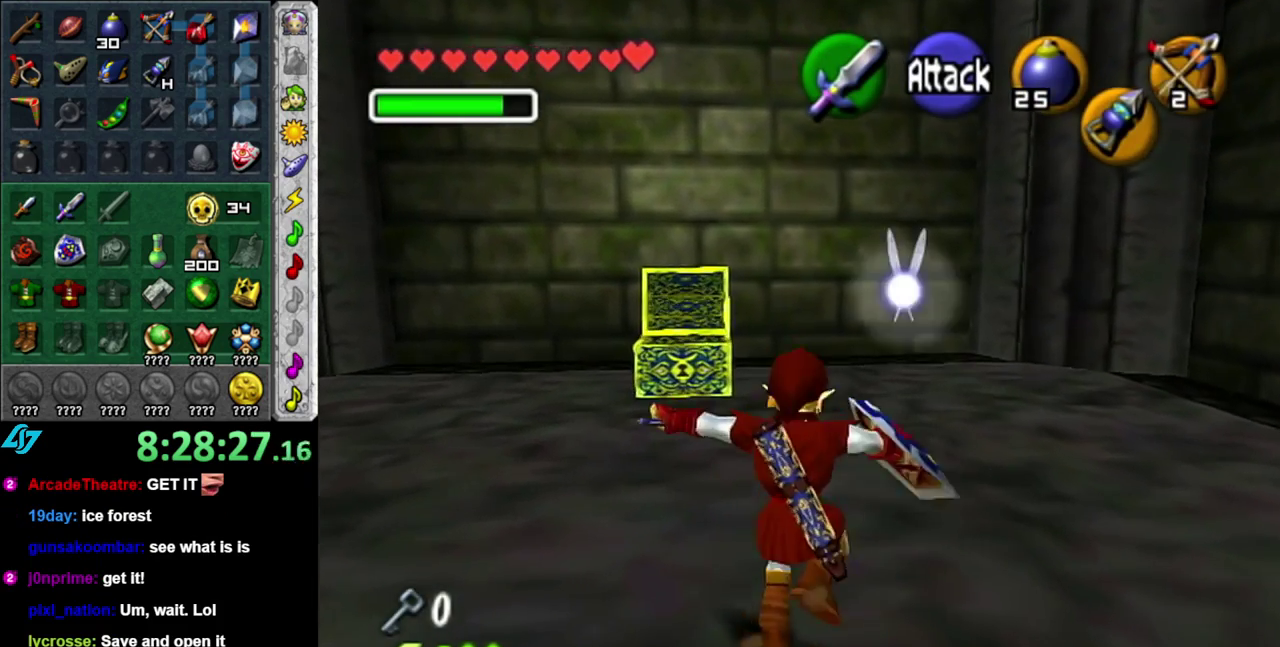
{"buttons": [], "left_stick": "up", "right_stick": "center", "events": []}
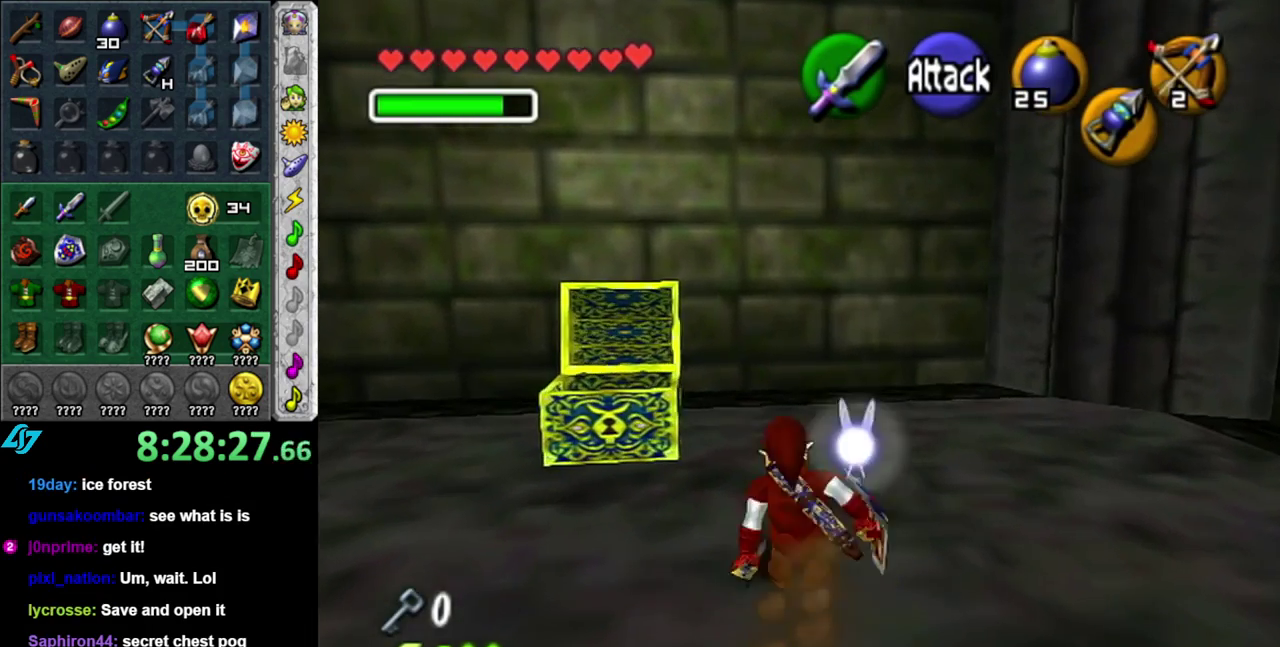
{"buttons": ["L1"], "left_stick": "left", "right_stick": "center", "events": [[333, "left_stick", "up-left"], [433, "left_stick", "left"], [483, "L1", "down"]]}
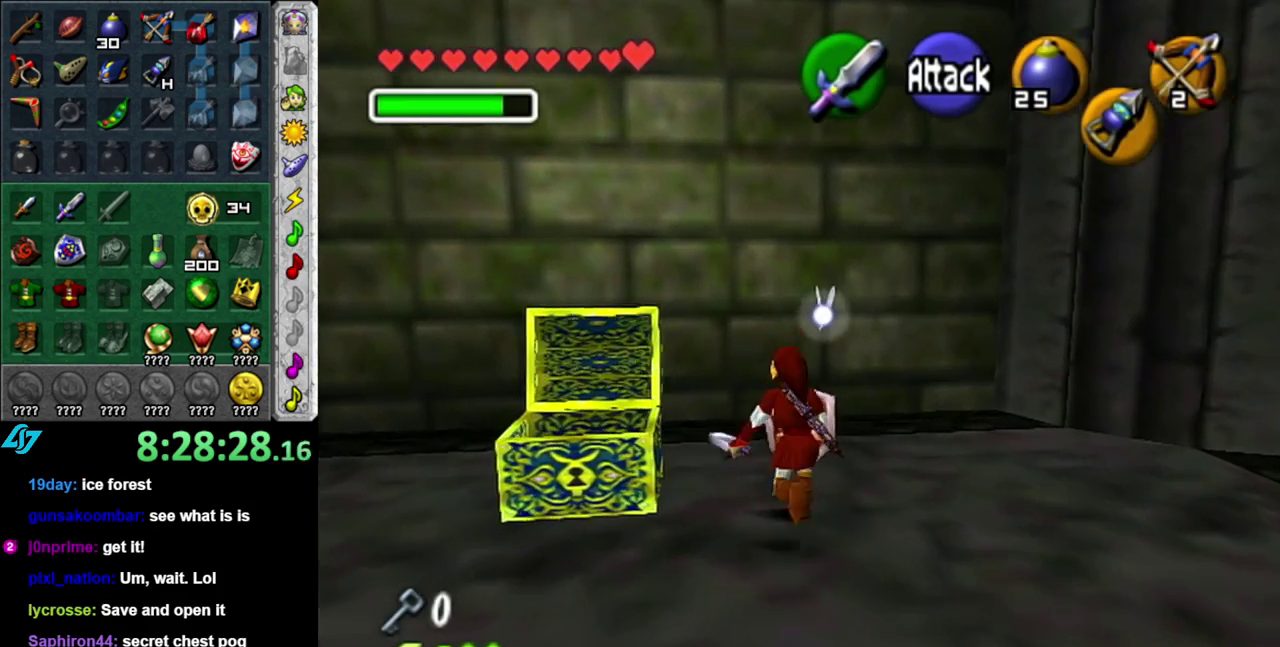
{"buttons": [], "left_stick": "up-right", "right_stick": "center", "events": [[17, "left_stick", "center"], [200, "L1", "up"], [267, "left_stick", "up-right"]]}
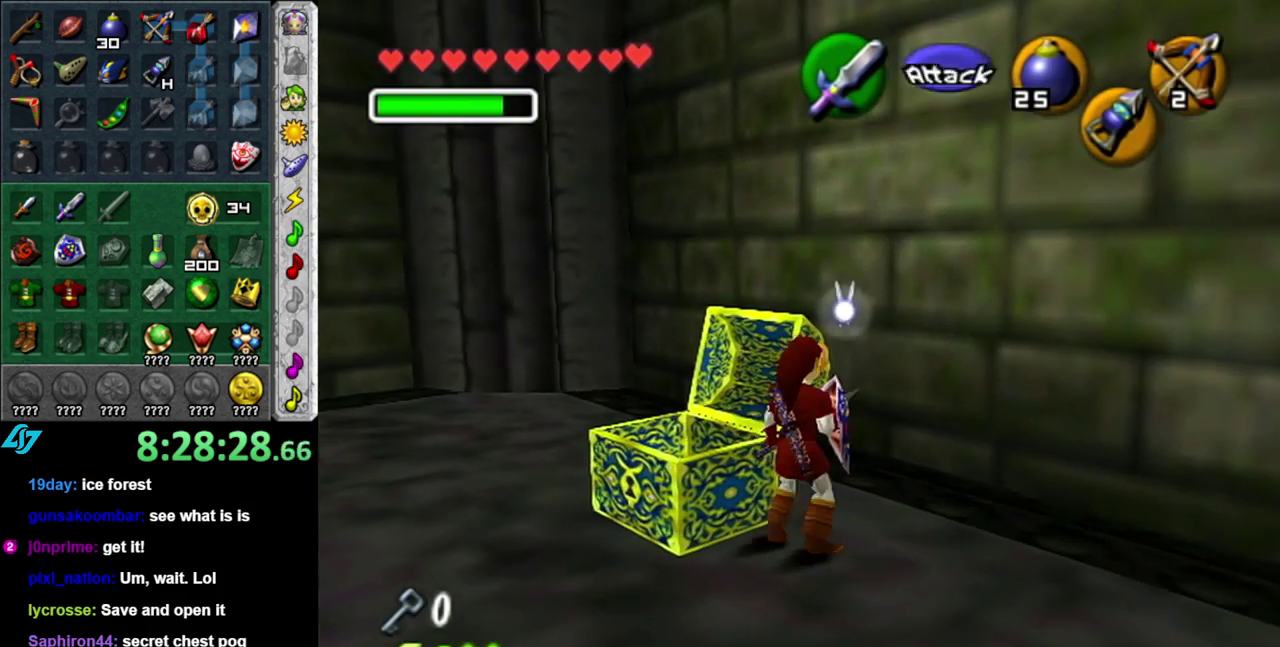
{"buttons": [], "left_stick": "up-right", "right_stick": "center", "events": [[17, "left_stick", "up"], [400, "left_stick", "up-right"]]}
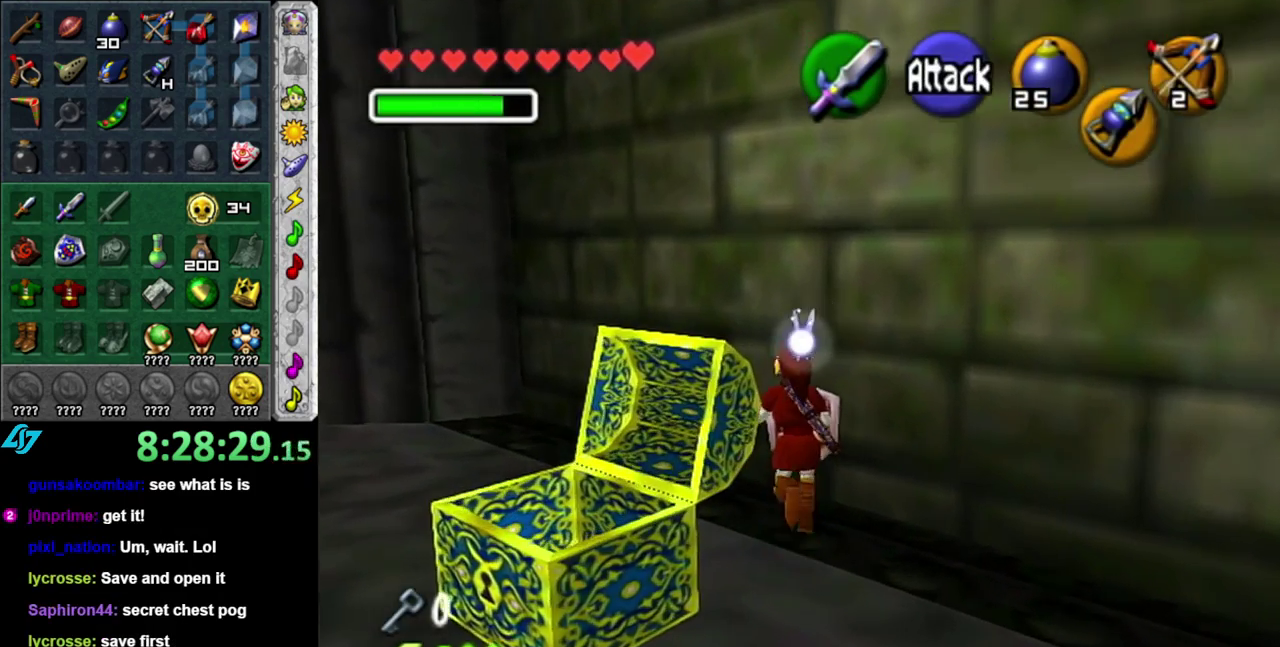
{"buttons": [], "left_stick": "center", "right_stick": "center", "events": [[50, "L1", "down"], [83, "left_stick", "center"], [233, "L1", "up"]]}
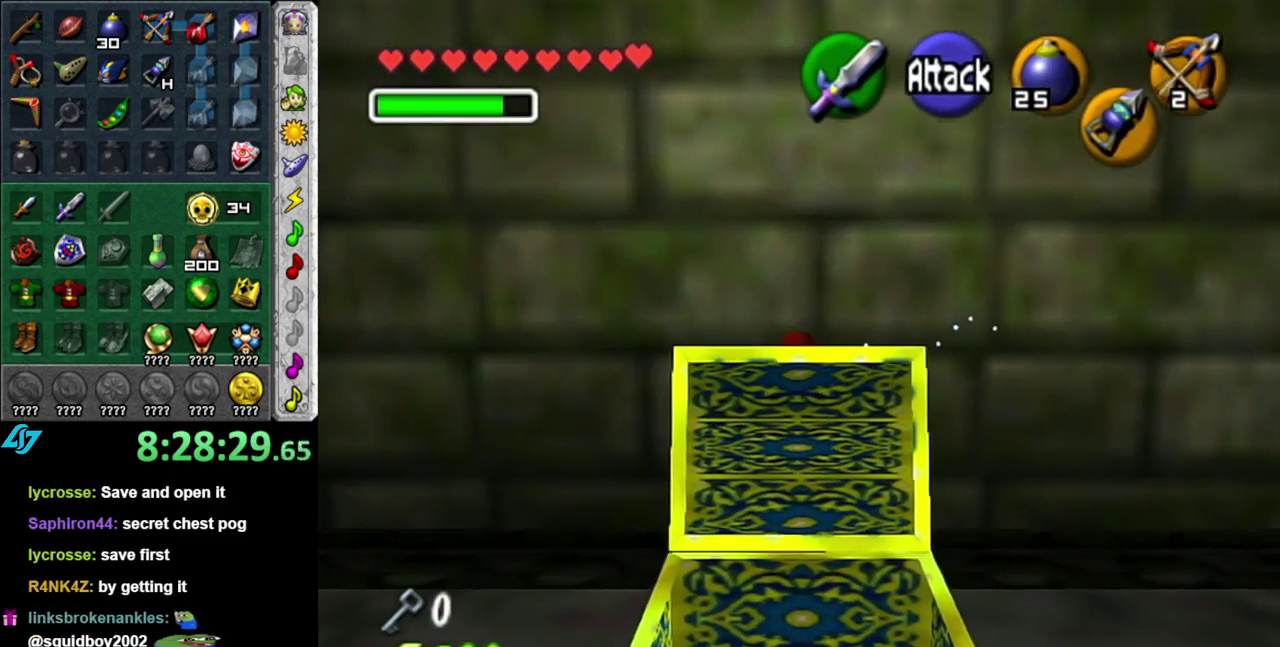
{"buttons": ["L1"], "left_stick": "down-left", "right_stick": "center", "events": [[83, "L1", "down"], [150, "left_stick", "down-left"]]}
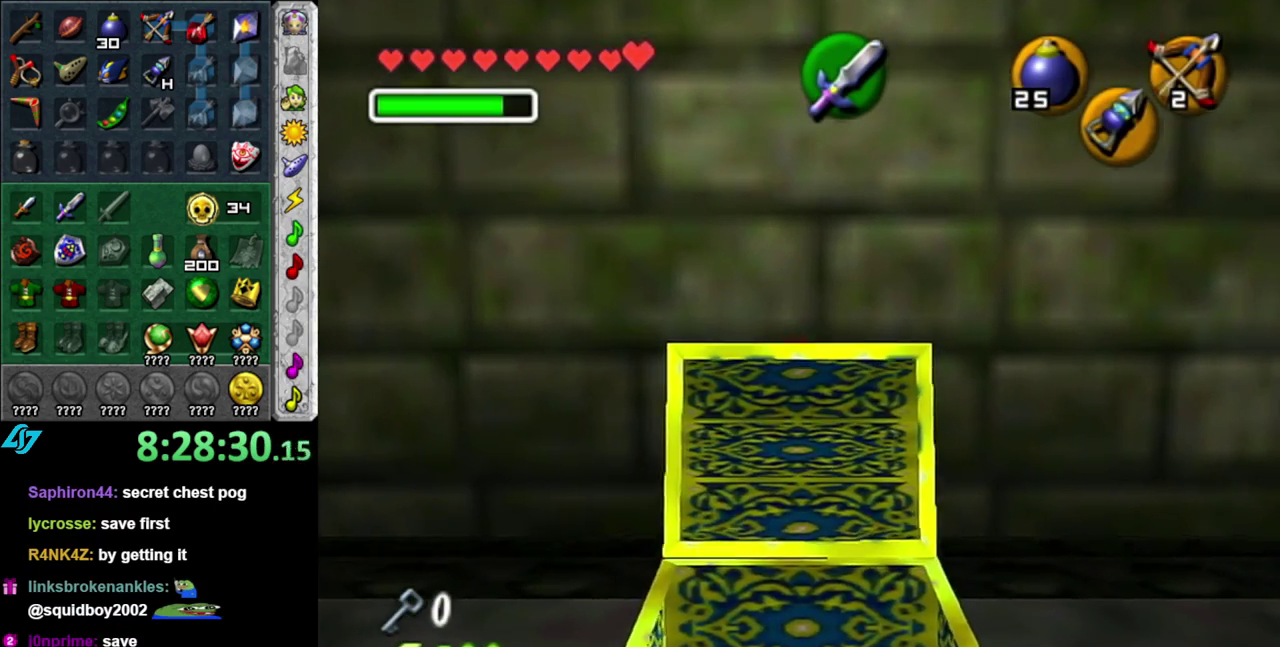
{"buttons": ["L1"], "left_stick": "center", "right_stick": "center", "events": [[433, "left_stick", "center"]]}
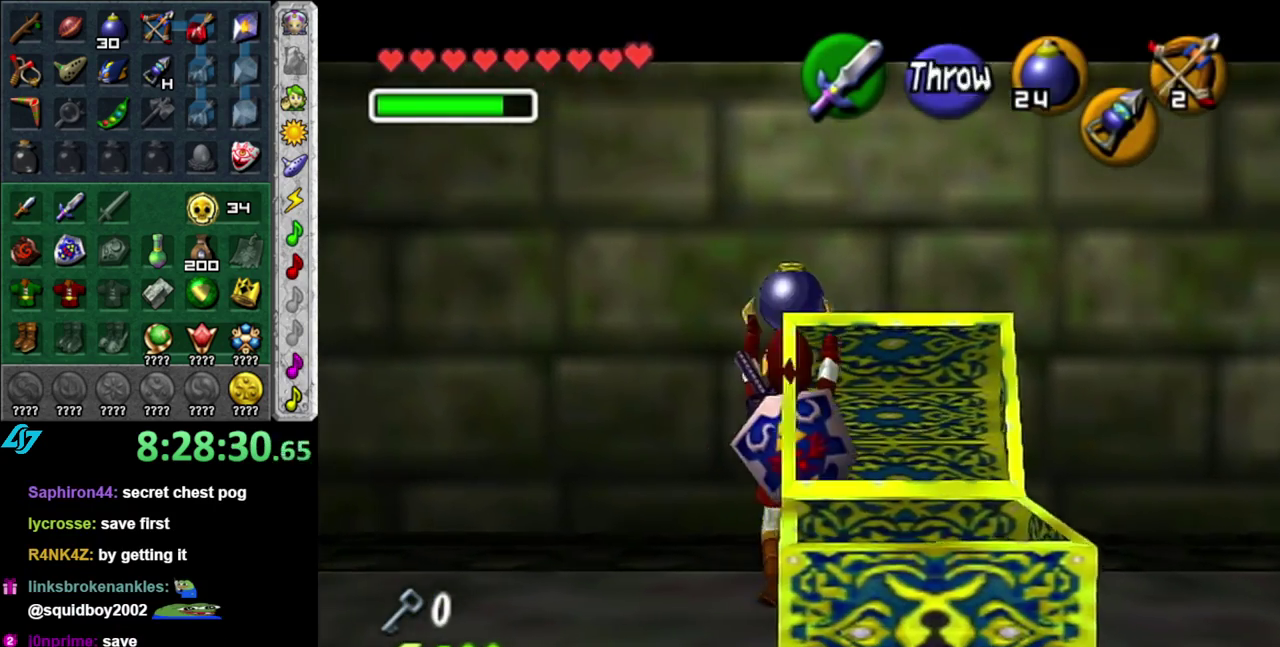
{"buttons": [], "left_stick": "center", "right_stick": "center", "events": [[83, "L1", "up"], [400, "left_stick", "up"], [450, "left_stick", "center"]]}
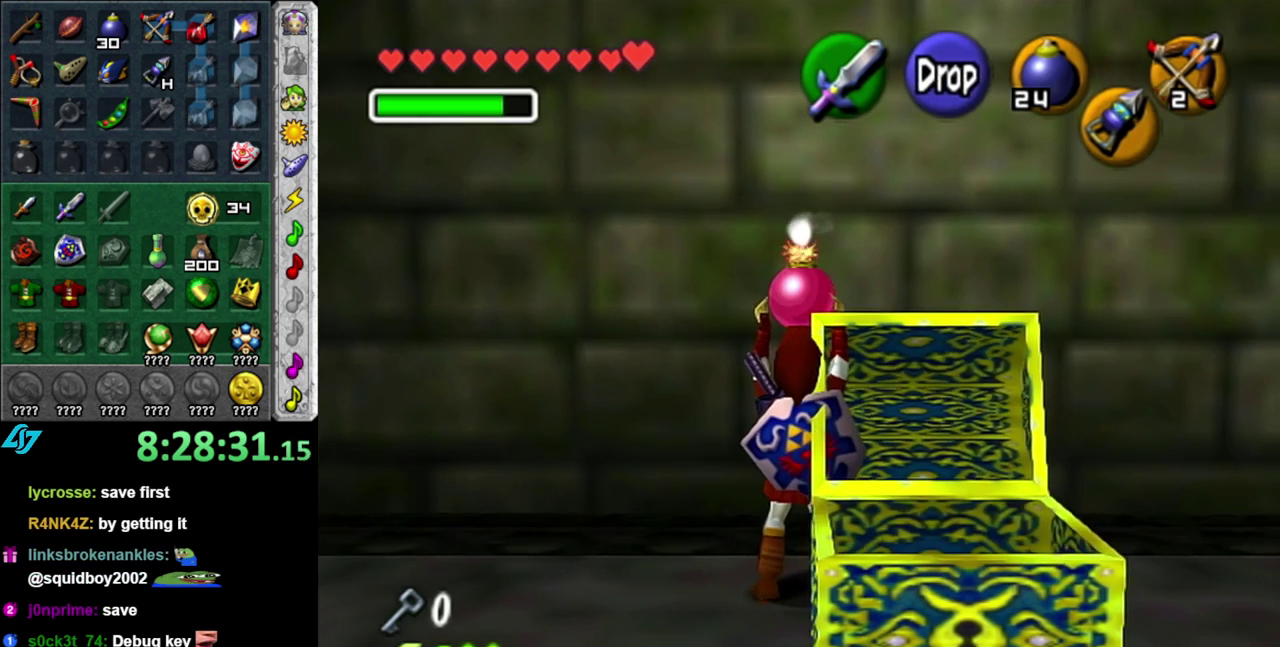
{"buttons": ["L1"], "left_stick": "down-left", "right_stick": "center", "events": [[83, "L1", "down"], [233, "left_stick", "down-left"]]}
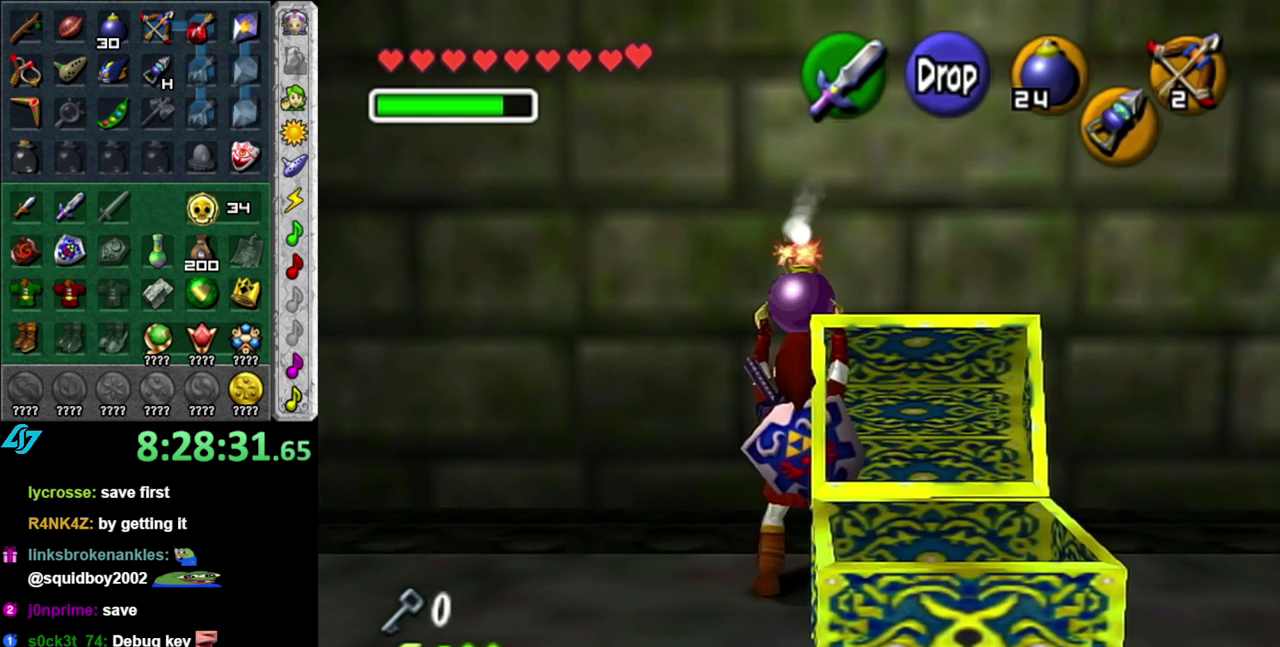
{"buttons": ["L1"], "left_stick": "down", "right_stick": "center", "events": [[50, "left_stick", "down"]]}
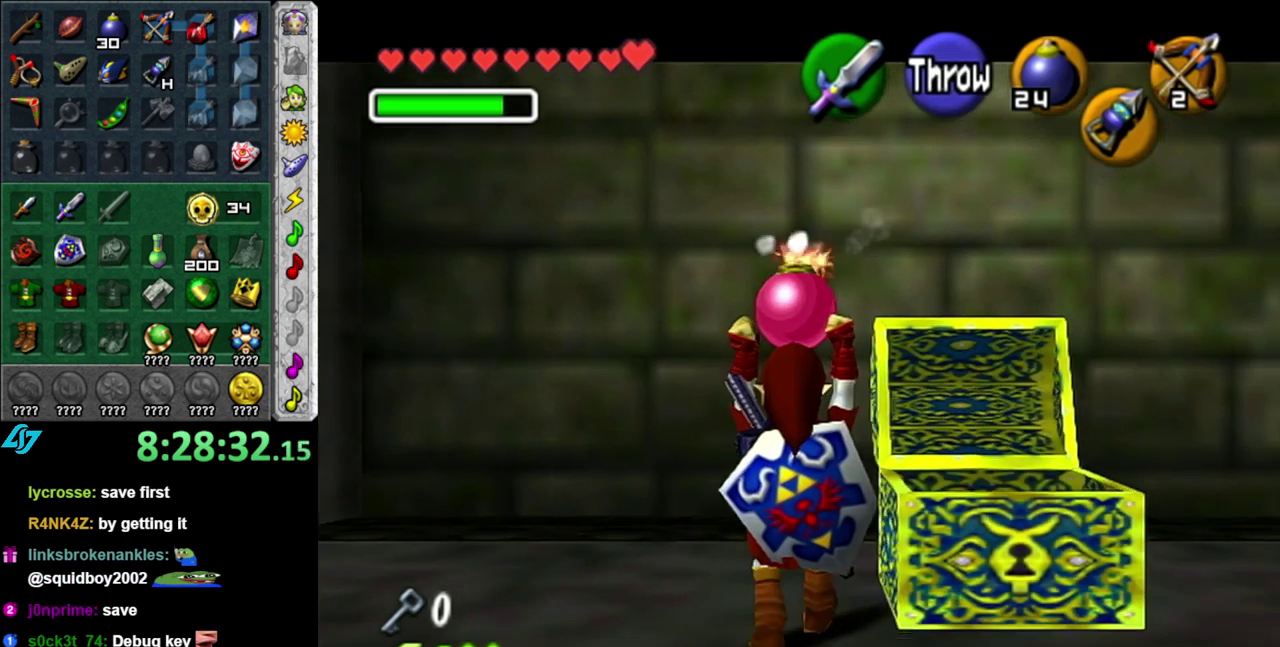
{"buttons": ["L1"], "left_stick": "center", "right_stick": "center", "events": [[83, "left_stick", "up"], [233, "left_stick", "center"]]}
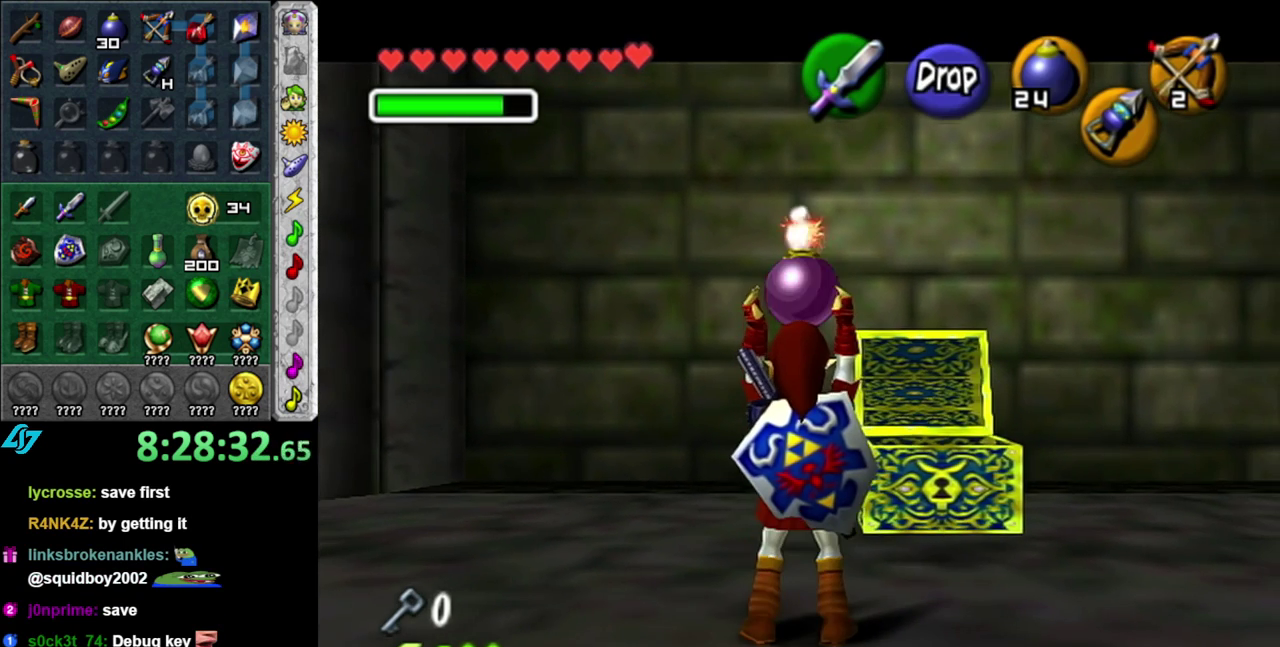
{"buttons": ["L1"], "left_stick": "down", "right_stick": "center", "events": [[167, "left_stick", "down"], [333, "R1", "down"], [433, "R1", "up"]]}
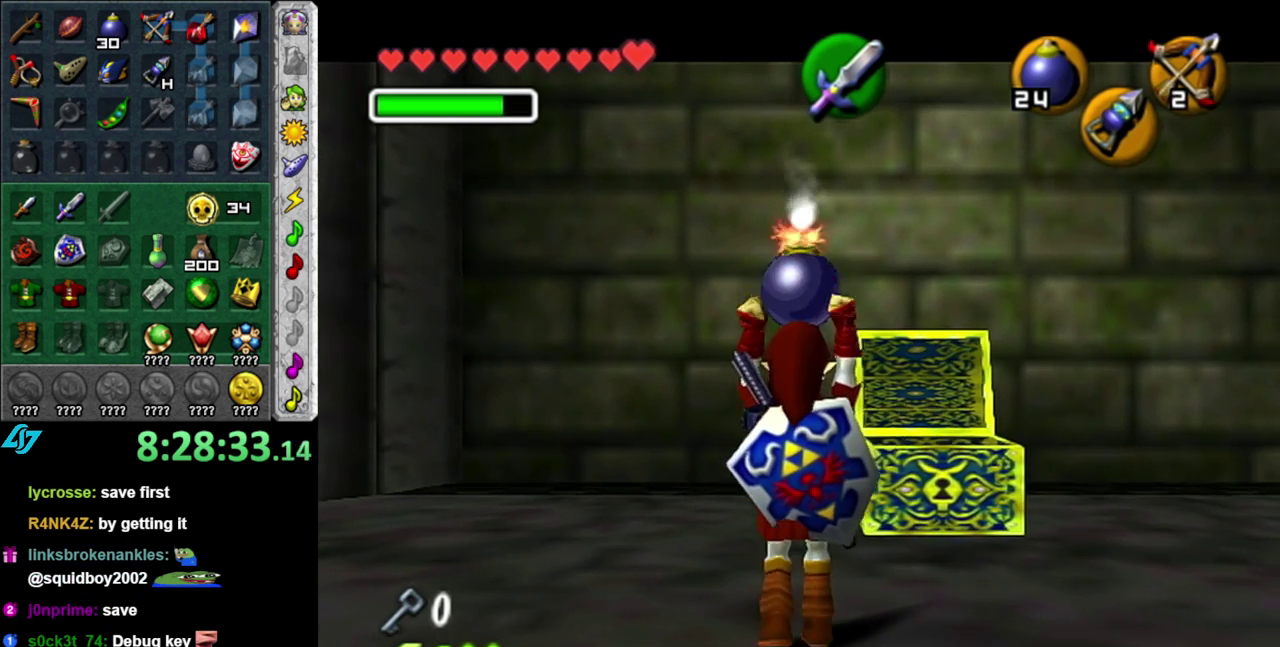
{"buttons": ["A", "L1", "R1", "Z"], "left_stick": "center", "right_stick": "center", "events": [[17, "Z", "down"], [50, "left_stick", "center"], [83, "R1", "down"], [500, "A", "down"]]}
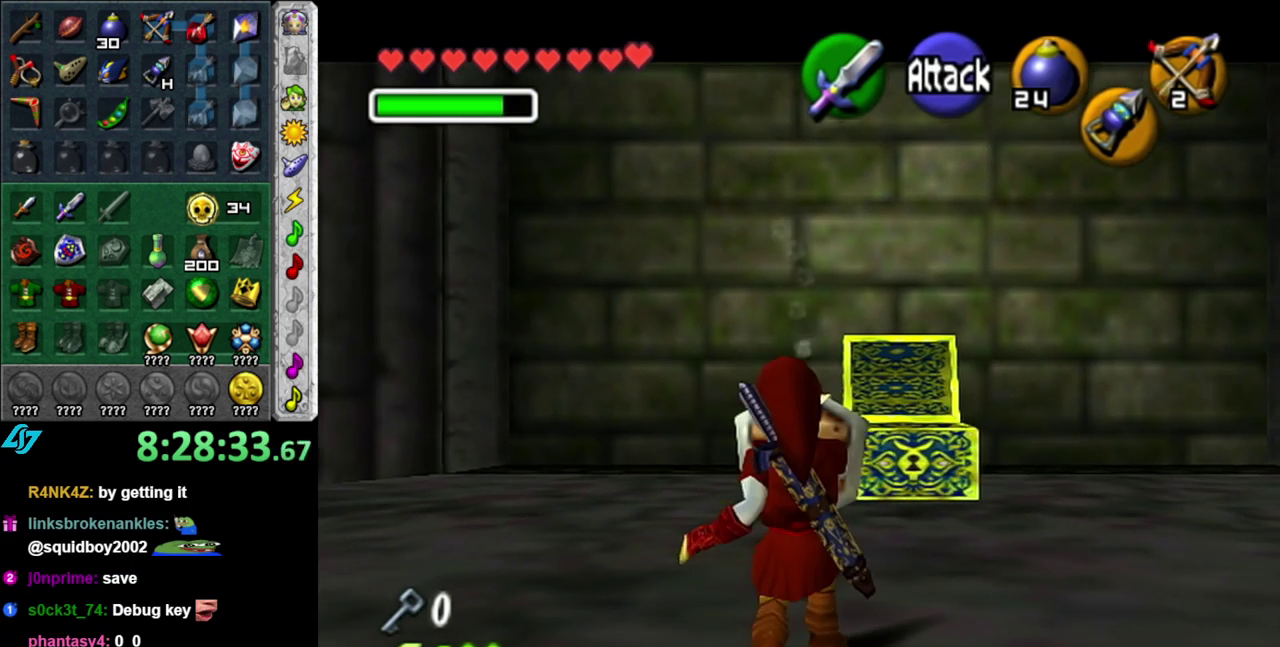
{"buttons": ["L1", "R1", "Z"], "left_stick": "down", "right_stick": "center", "events": [[117, "A", "up"], [267, "left_stick", "down"]]}
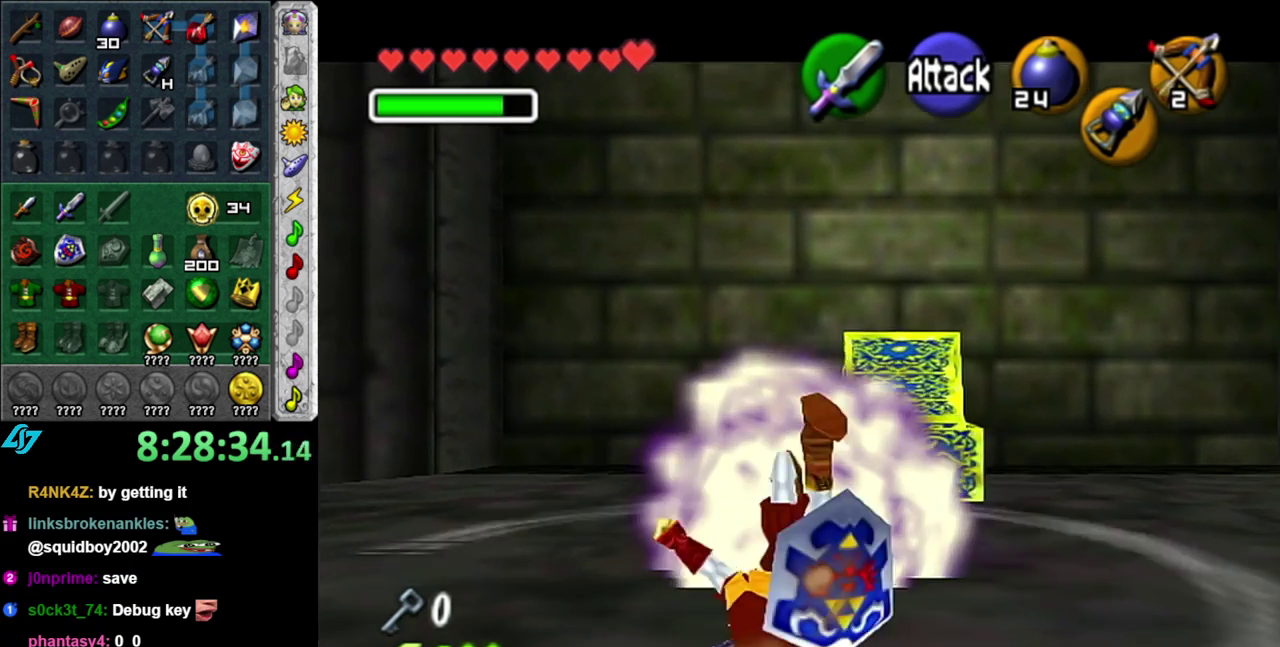
{"buttons": ["Z"], "left_stick": "center", "right_stick": "center", "events": [[183, "R1", "up"], [200, "left_stick", "center"], [267, "L1", "up"]]}
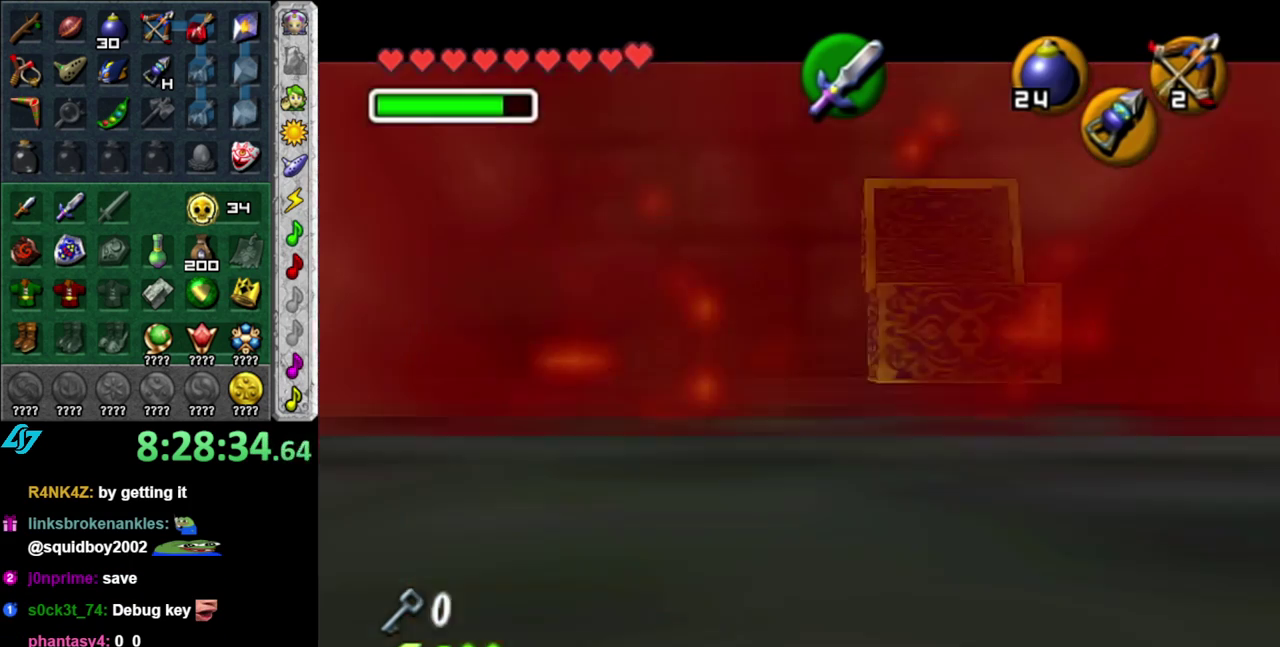
{"buttons": ["Z"], "left_stick": "down-right", "right_stick": "center", "events": [[300, "left_stick", "down-right"]]}
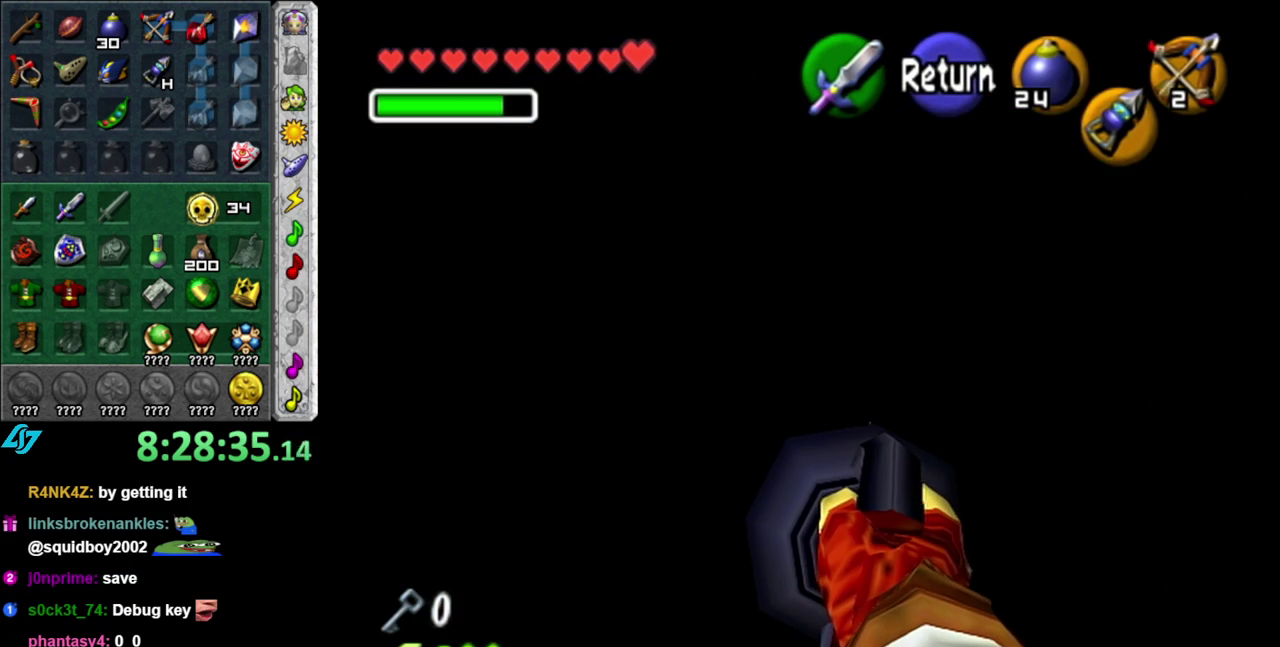
{"buttons": ["Z"], "left_stick": "center", "right_stick": "center", "events": [[117, "left_stick", "down"], [267, "left_stick", "center"]]}
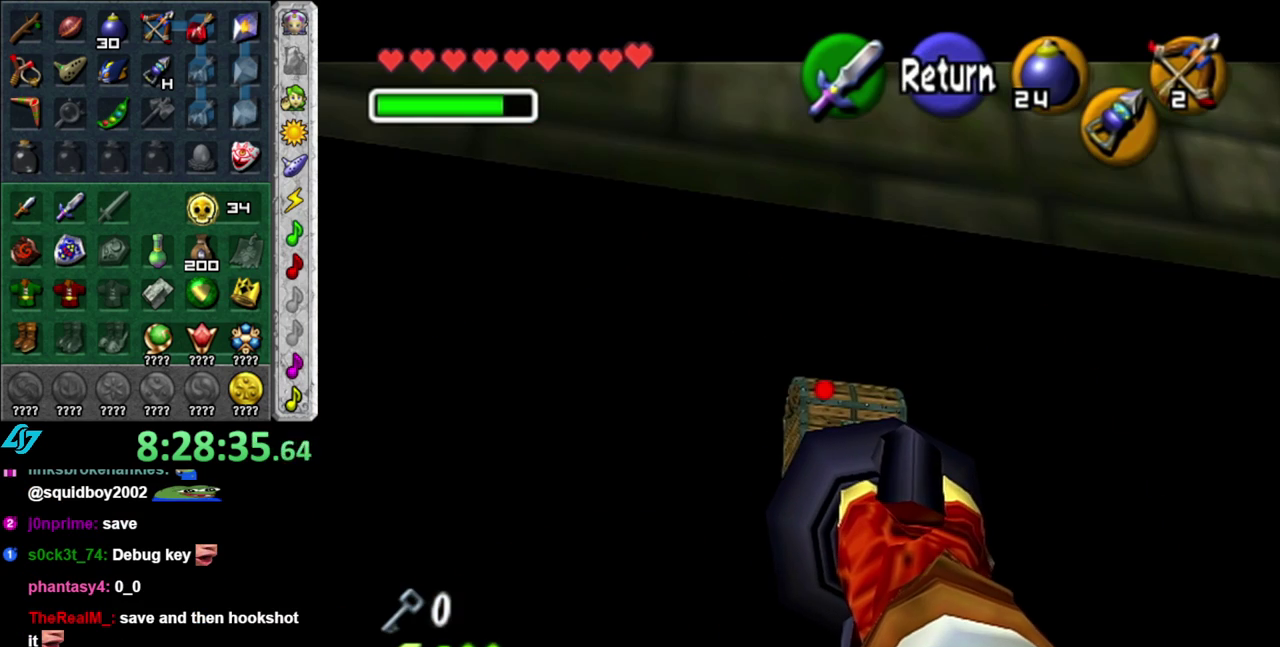
{"buttons": ["Z"], "left_stick": "up", "right_stick": "center", "events": [[217, "left_stick", "down-left"], [267, "left_stick", "up-right"], [400, "left_stick", "up"]]}
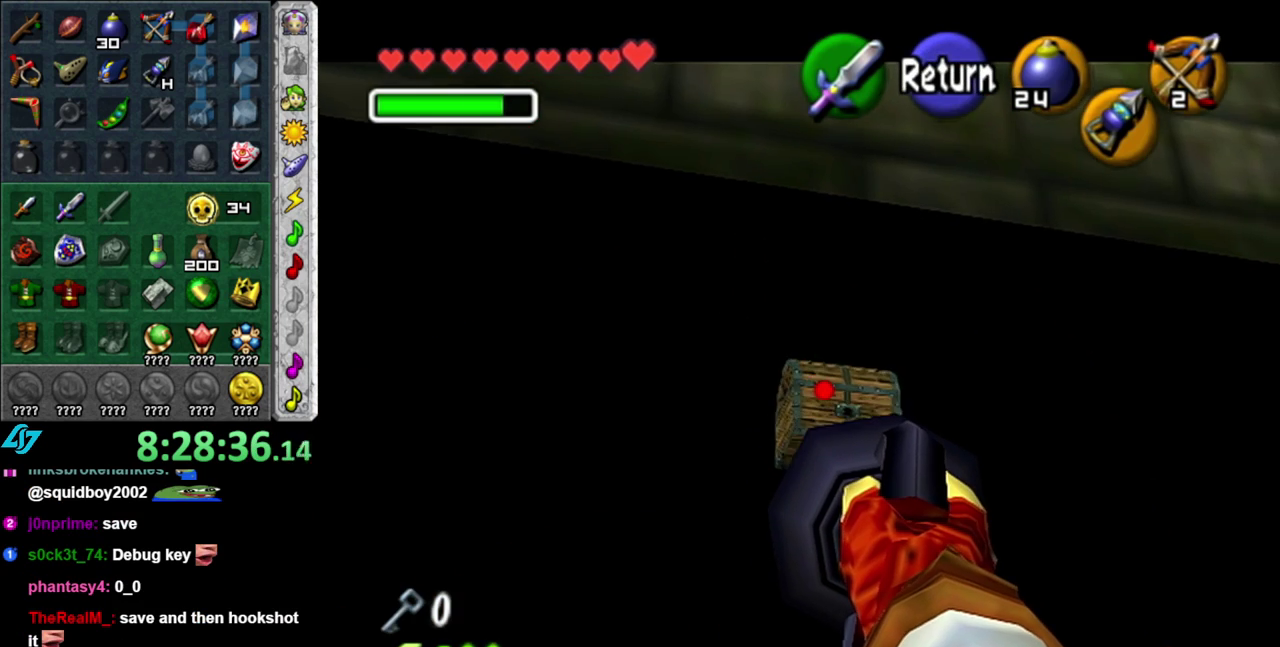
{"buttons": ["Z"], "left_stick": "center", "right_stick": "center", "events": [[317, "left_stick", "up-right"], [400, "left_stick", "center"]]}
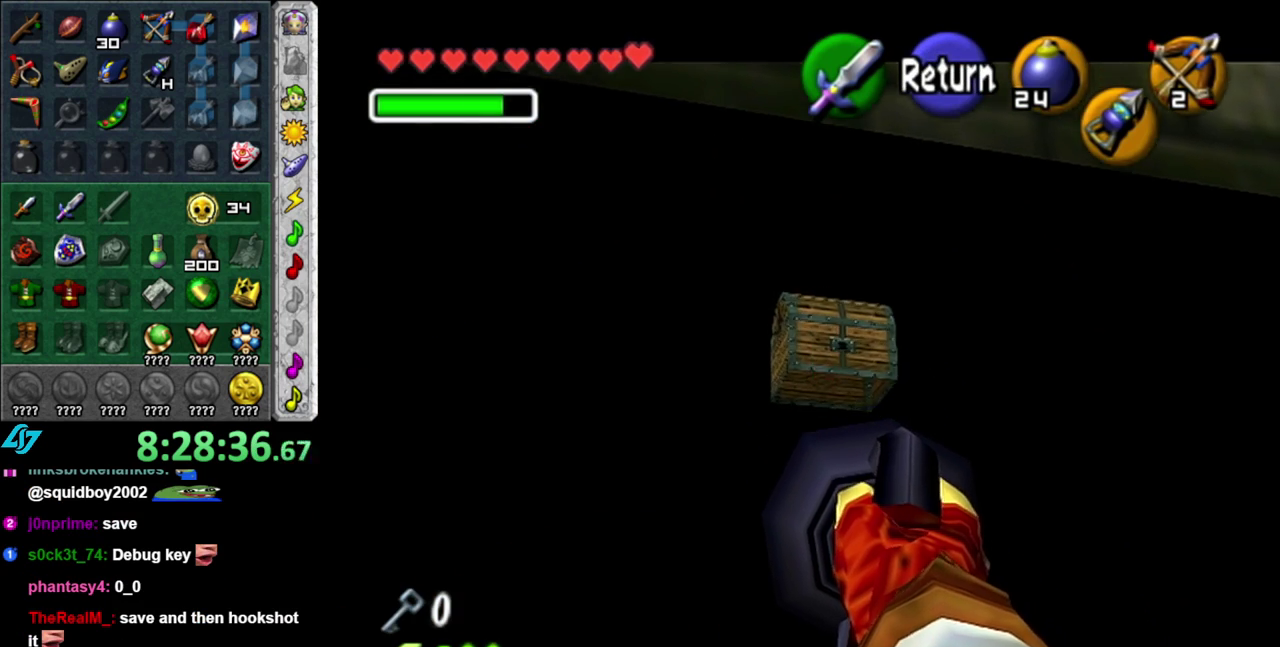
{"buttons": ["Z"], "left_stick": "down-right", "right_stick": "center", "events": [[333, "left_stick", "down"], [450, "left_stick", "down-right"]]}